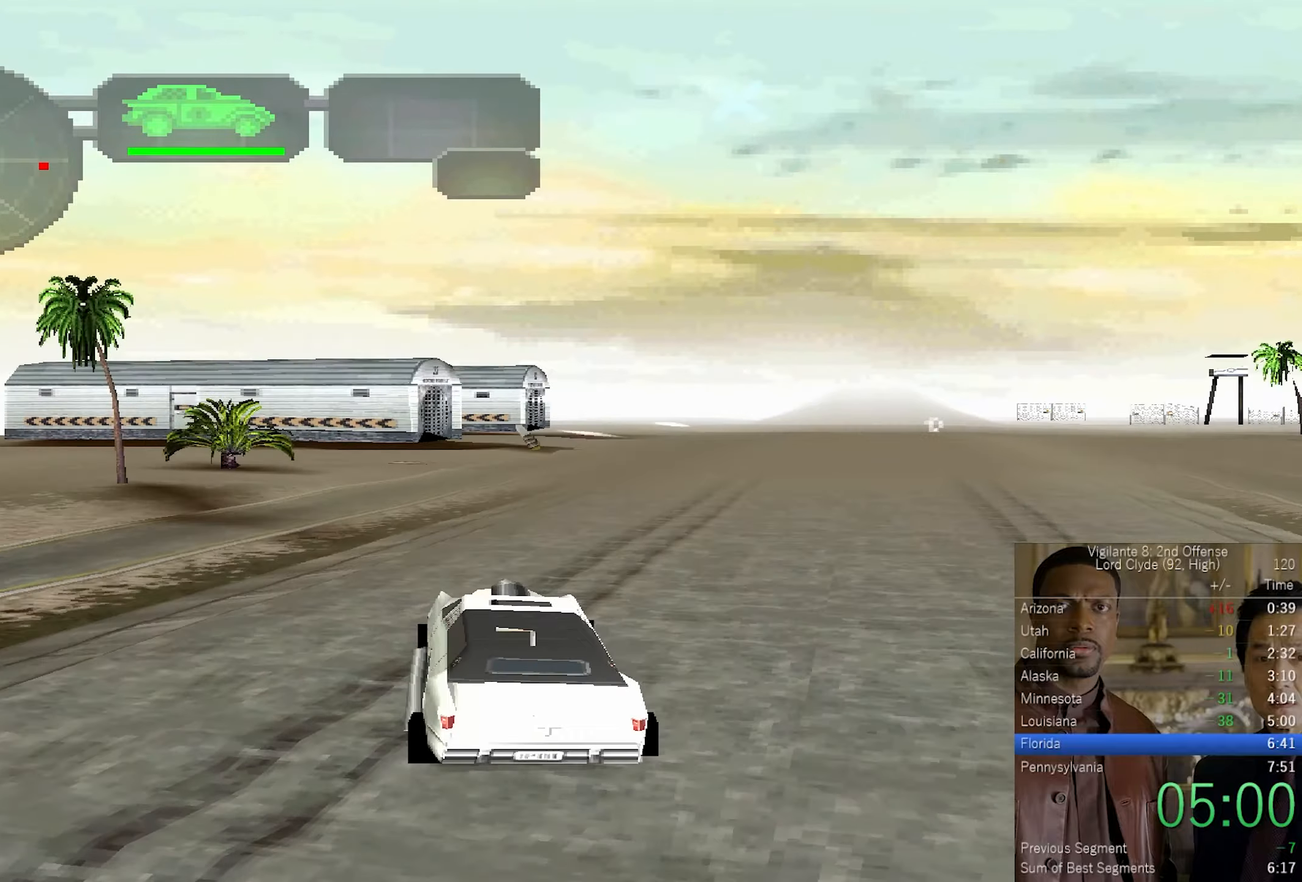
Gameplay with a controller (PlayStation layout); each line is a JSON object with the inputs held at the frame after it. "events" lists button and stick changes between this image and that frame as [ms after this image, input, new state], when the widget could be followed in between.
{"buttons": ["CROSS"], "left_stick": "center", "right_stick": "center", "events": [[50, "left_stick", "center"], [133, "left_stick", "up"], [500, "left_stick", "center"]]}
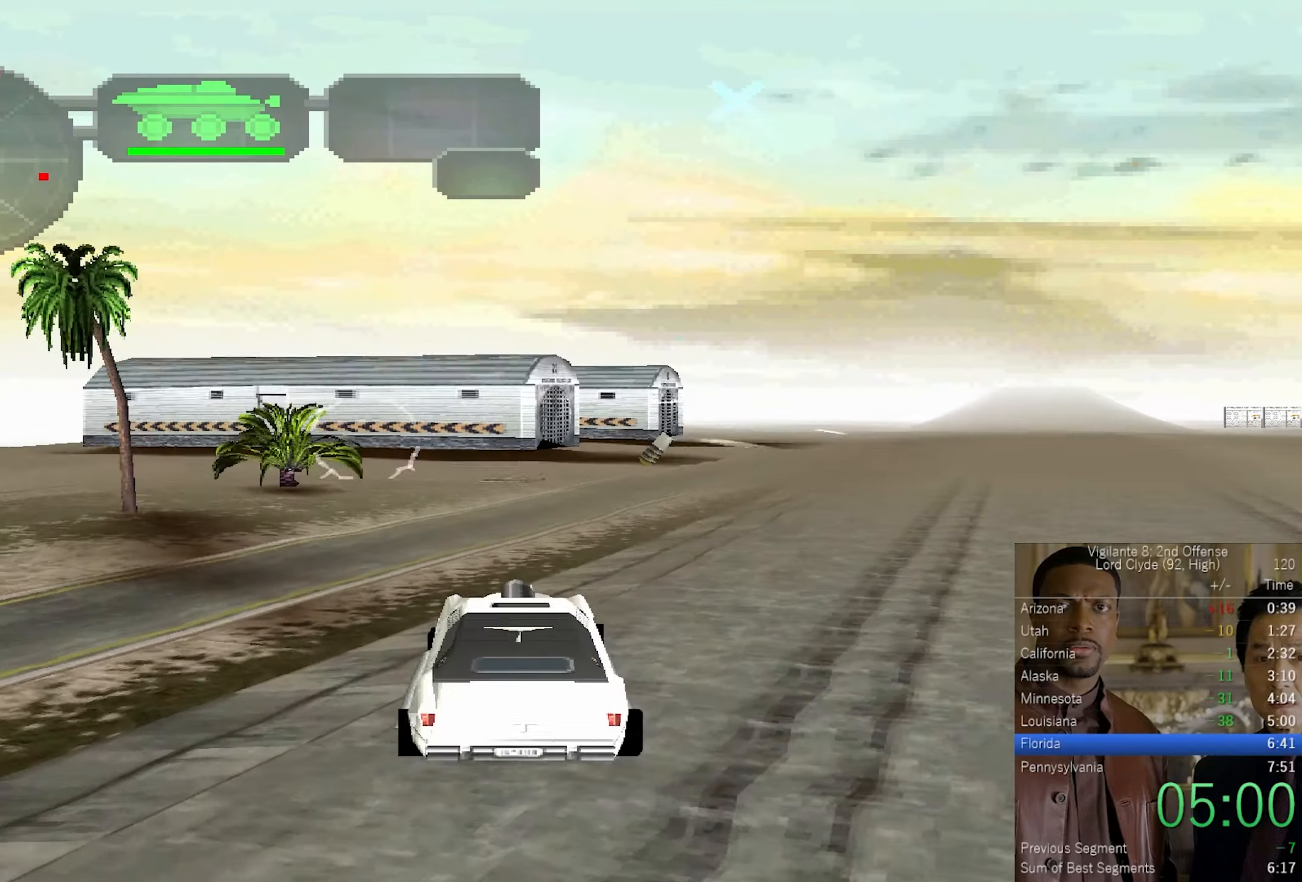
{"buttons": ["CROSS"], "left_stick": "center", "right_stick": "center", "events": [[17, "left_stick", "up"], [133, "left_stick", "up-right"], [183, "CROSS", "up"], [217, "CROSS", "down"], [283, "CIRCLE", "down"], [350, "left_stick", "center"], [383, "CIRCLE", "up"], [383, "CROSS", "up"], [433, "CROSS", "down"]]}
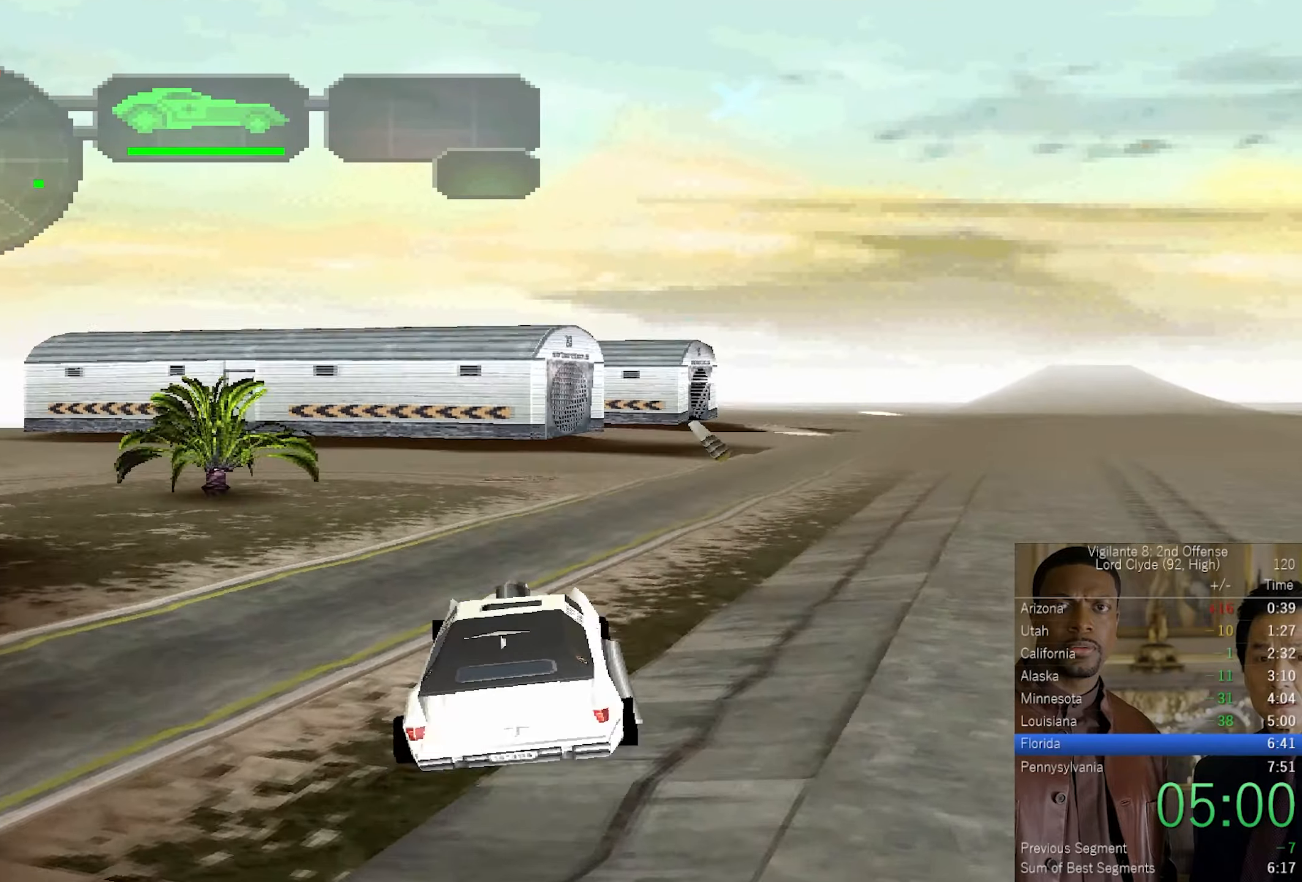
{"buttons": [], "left_stick": "center", "right_stick": "center", "events": [[67, "CROSS", "up"], [183, "left_stick", "right"], [367, "left_stick", "center"]]}
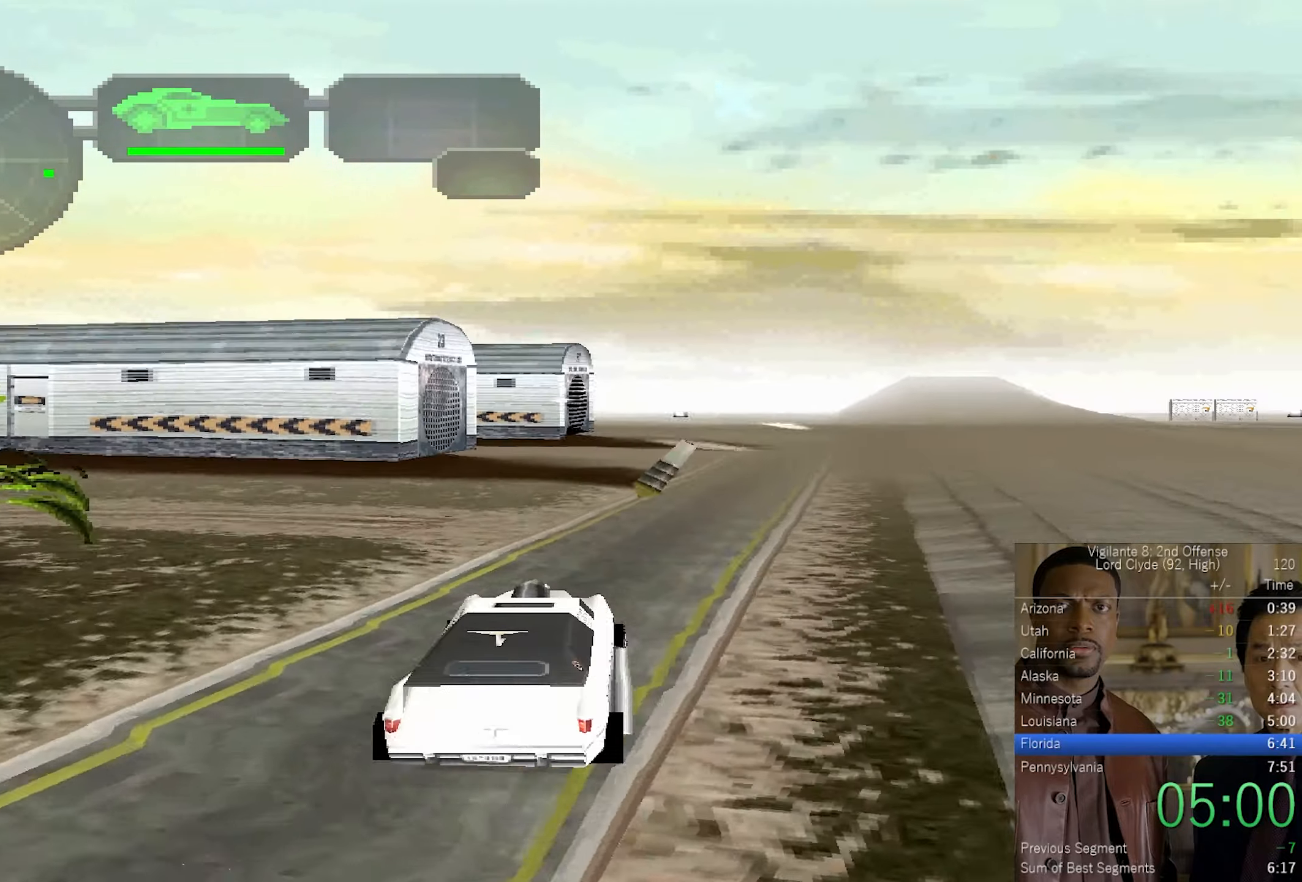
{"buttons": ["SQUARE"], "left_stick": "center", "right_stick": "center", "events": [[200, "left_stick", "right"], [367, "SQUARE", "down"], [433, "left_stick", "center"]]}
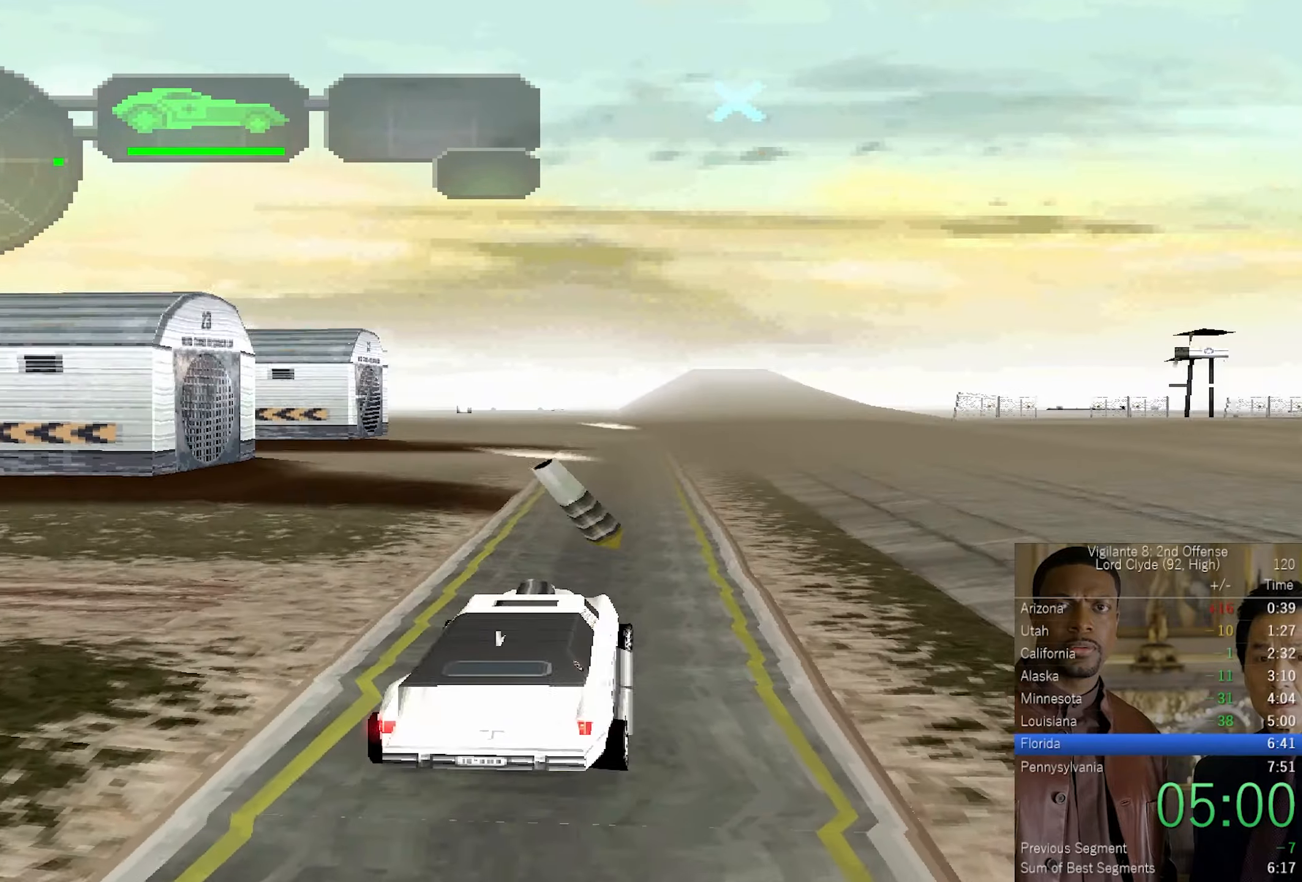
{"buttons": ["DPAD_UP"], "left_stick": "center", "right_stick": "center", "events": [[33, "SQUARE", "up"], [100, "DPAD_DOWN", "down"], [183, "DPAD_DOWN", "up"], [250, "DPAD_DOWN", "down"], [317, "DPAD_DOWN", "up"], [400, "DPAD_UP", "down"]]}
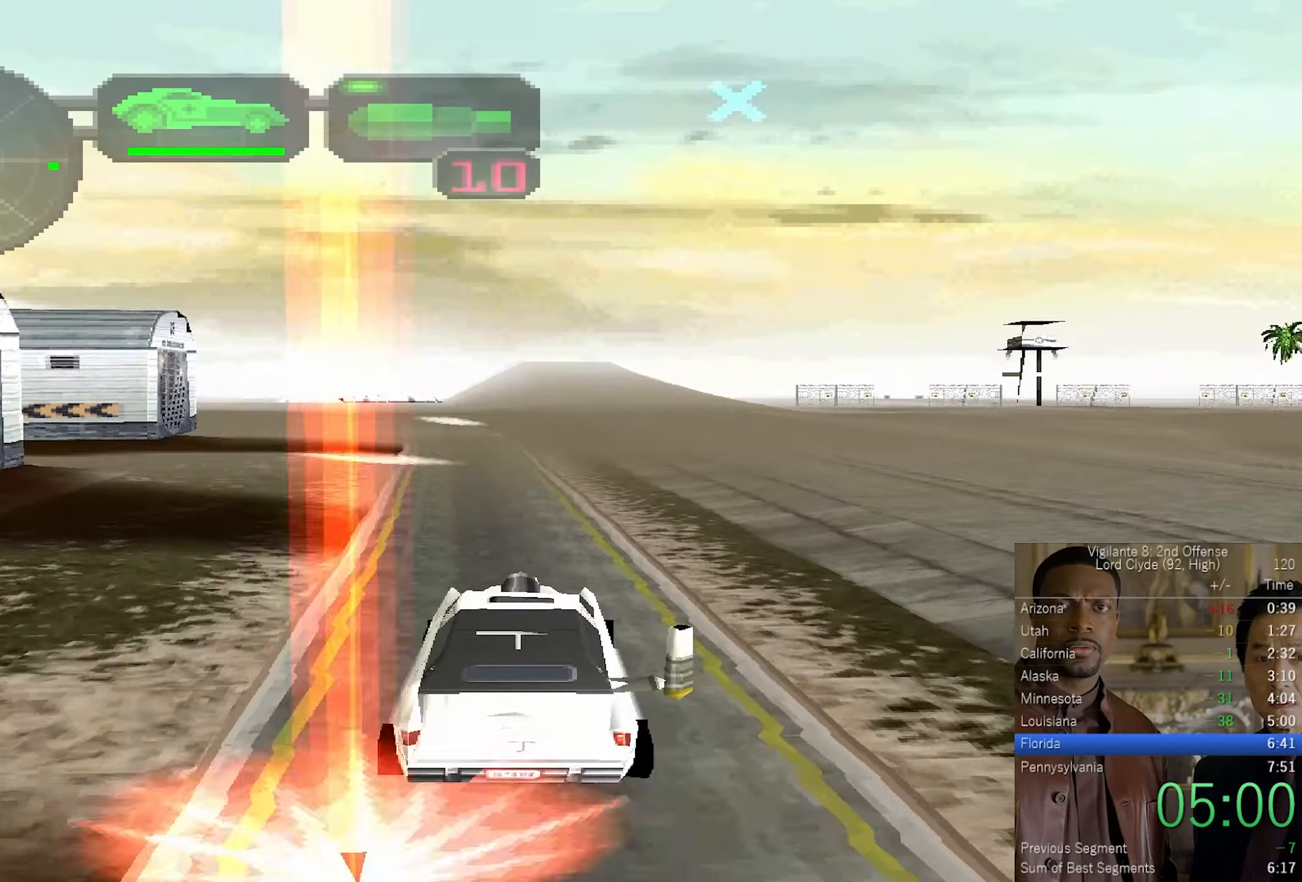
{"buttons": ["CROSS", "SQUARE"], "left_stick": "right", "right_stick": "center", "events": [[17, "DPAD_UP", "up"], [17, "L2", "down"], [133, "L2", "up"], [133, "R2", "down"], [183, "left_stick", "right"], [233, "R2", "up"], [367, "CROSS", "down"], [483, "SQUARE", "down"]]}
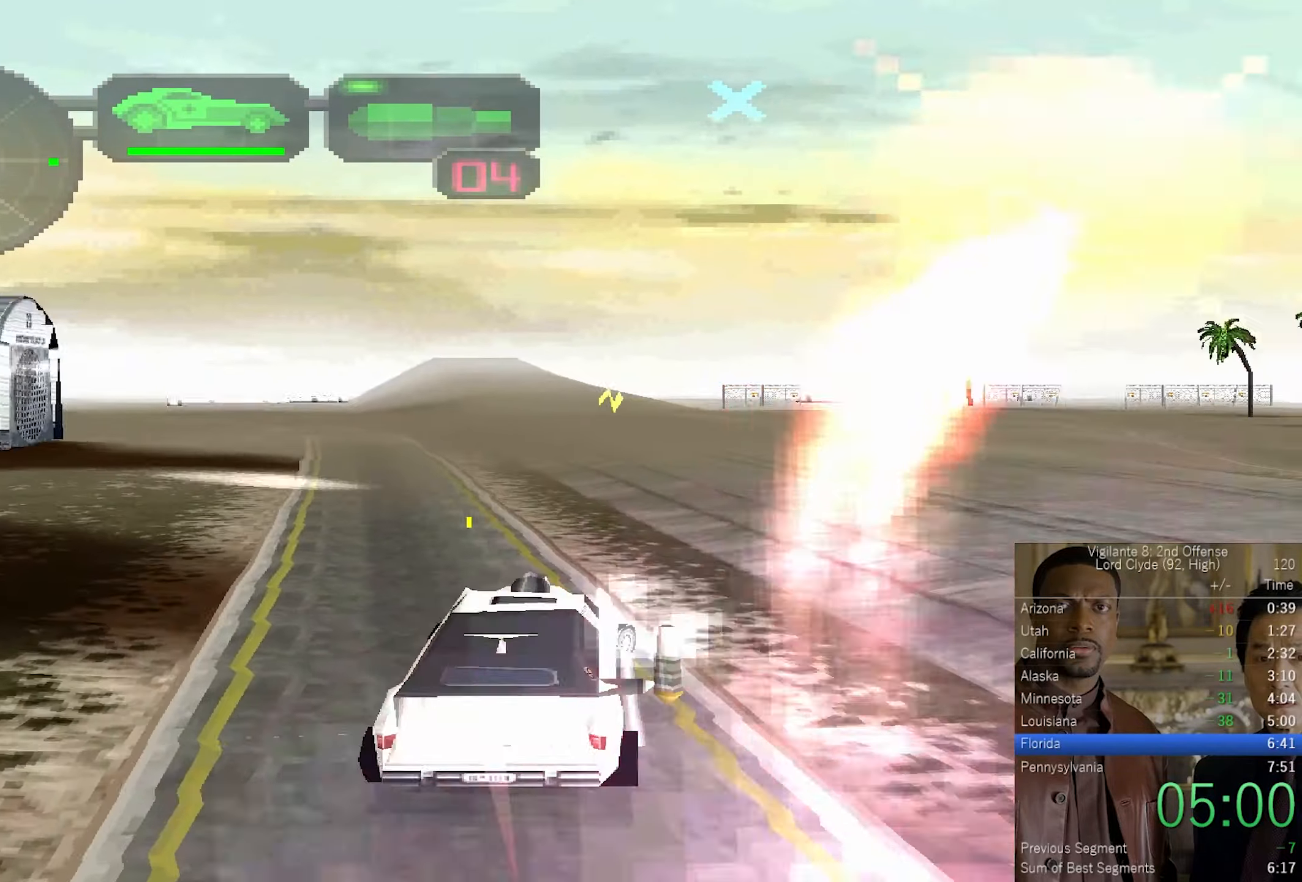
{"buttons": ["CROSS"], "left_stick": "center", "right_stick": "center", "events": [[117, "SQUARE", "up"], [183, "left_stick", "up"], [317, "left_stick", "center"], [367, "left_stick", "up"], [467, "left_stick", "center"]]}
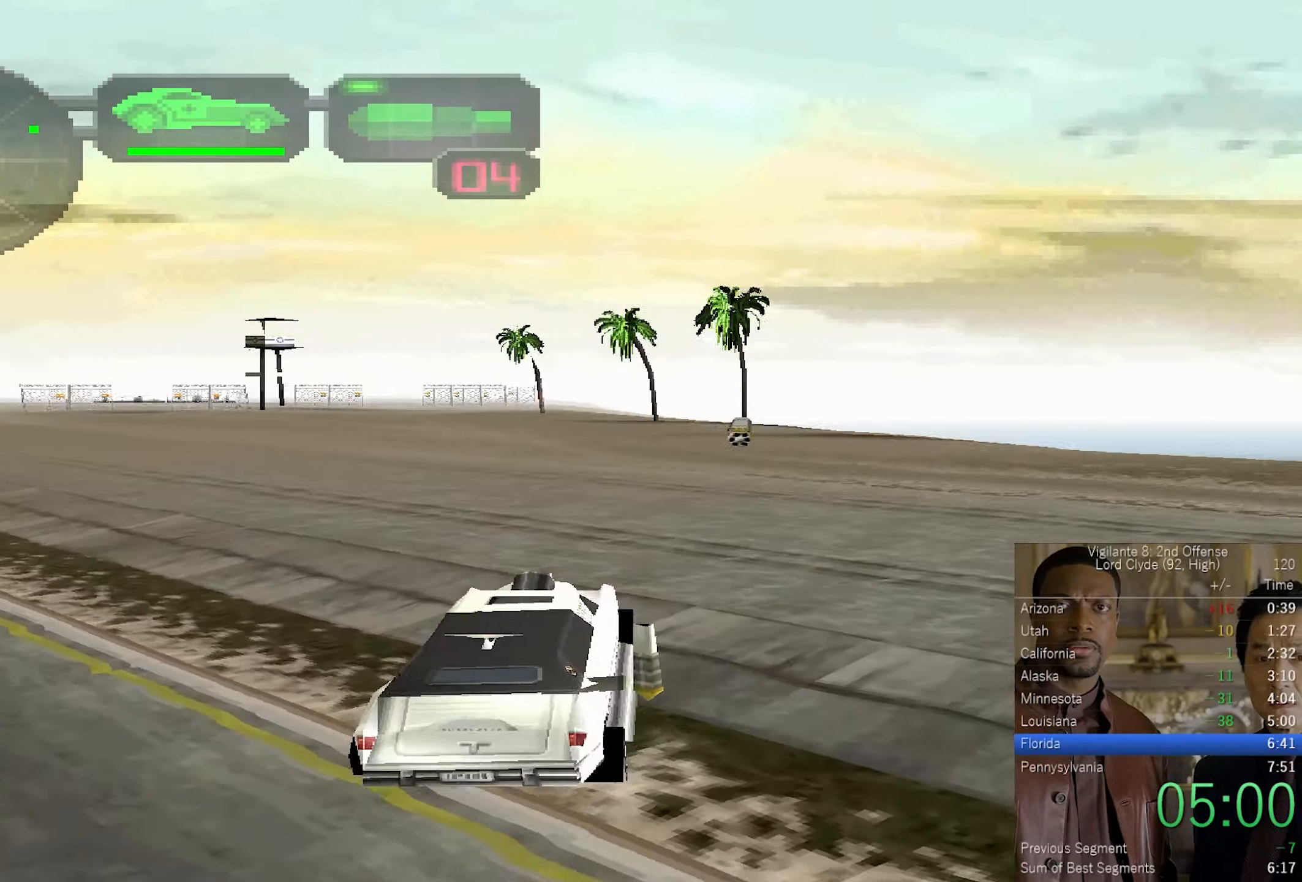
{"buttons": ["CROSS"], "left_stick": "right", "right_stick": "center", "events": [[50, "left_stick", "up-left"], [200, "left_stick", "center"], [383, "left_stick", "right"]]}
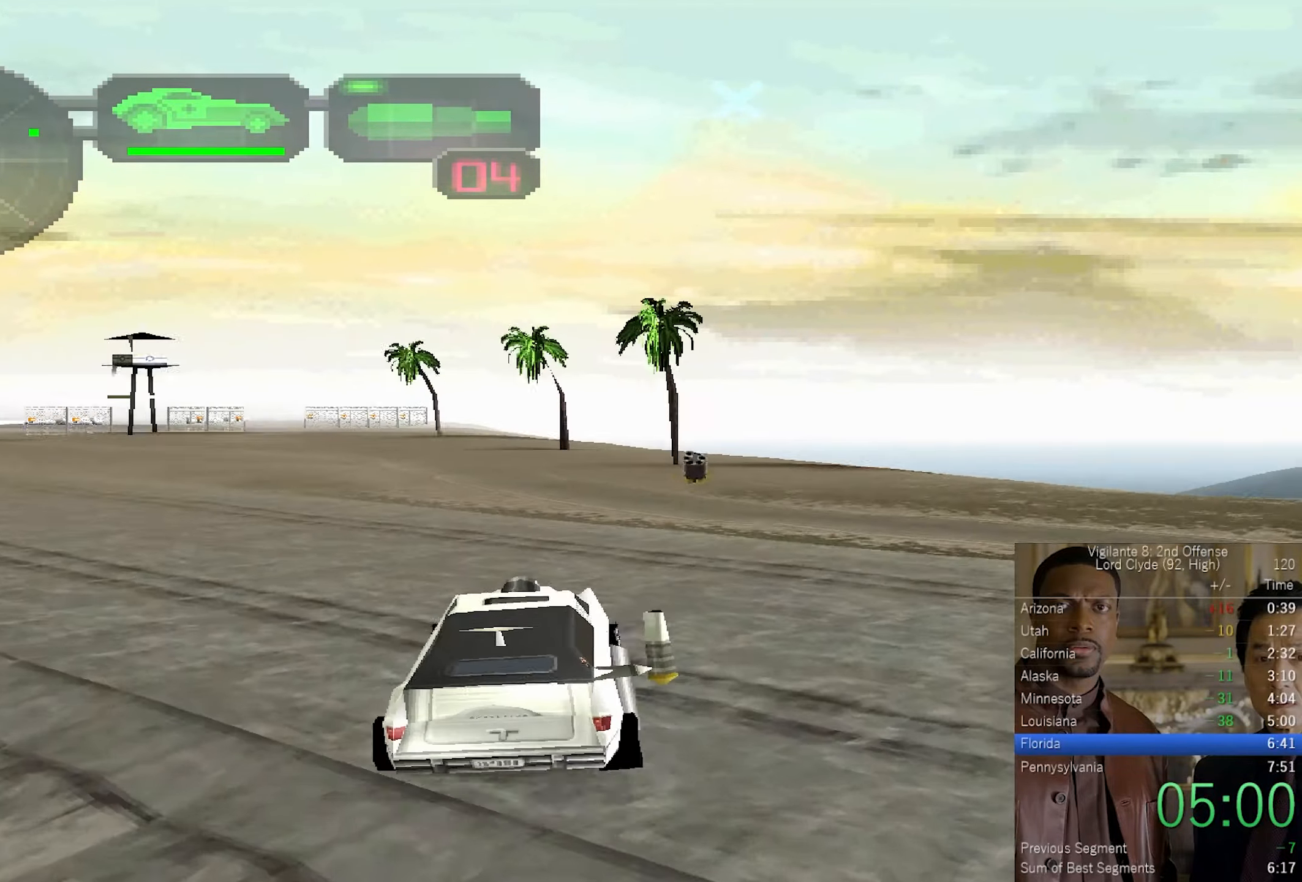
{"buttons": ["CROSS"], "left_stick": "up-left", "right_stick": "center", "events": [[50, "SQUARE", "down"], [150, "SQUARE", "up"], [200, "left_stick", "up-left"]]}
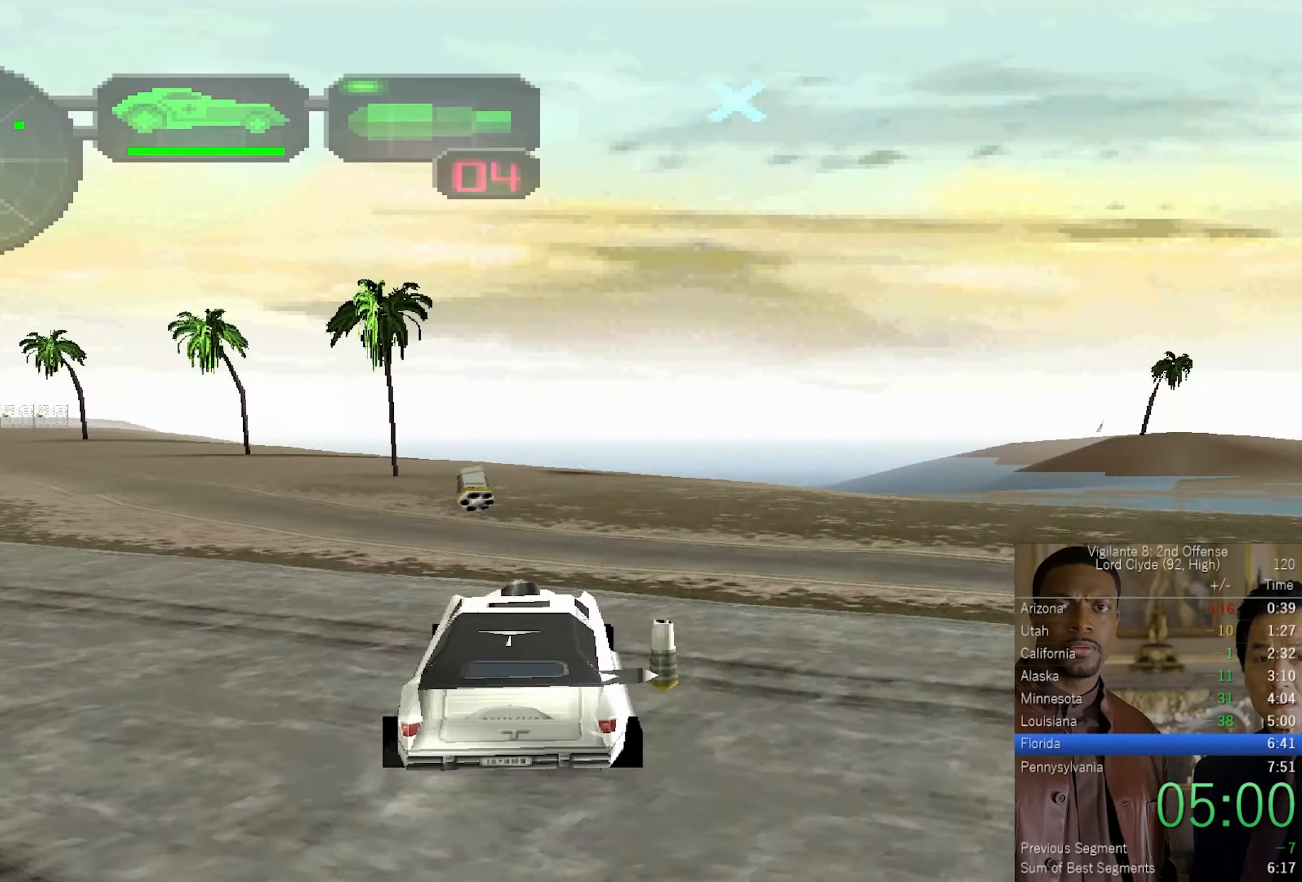
{"buttons": ["CROSS", "SQUARE"], "left_stick": "left", "right_stick": "center", "events": [[200, "left_stick", "center"], [367, "left_stick", "left"], [450, "SQUARE", "down"]]}
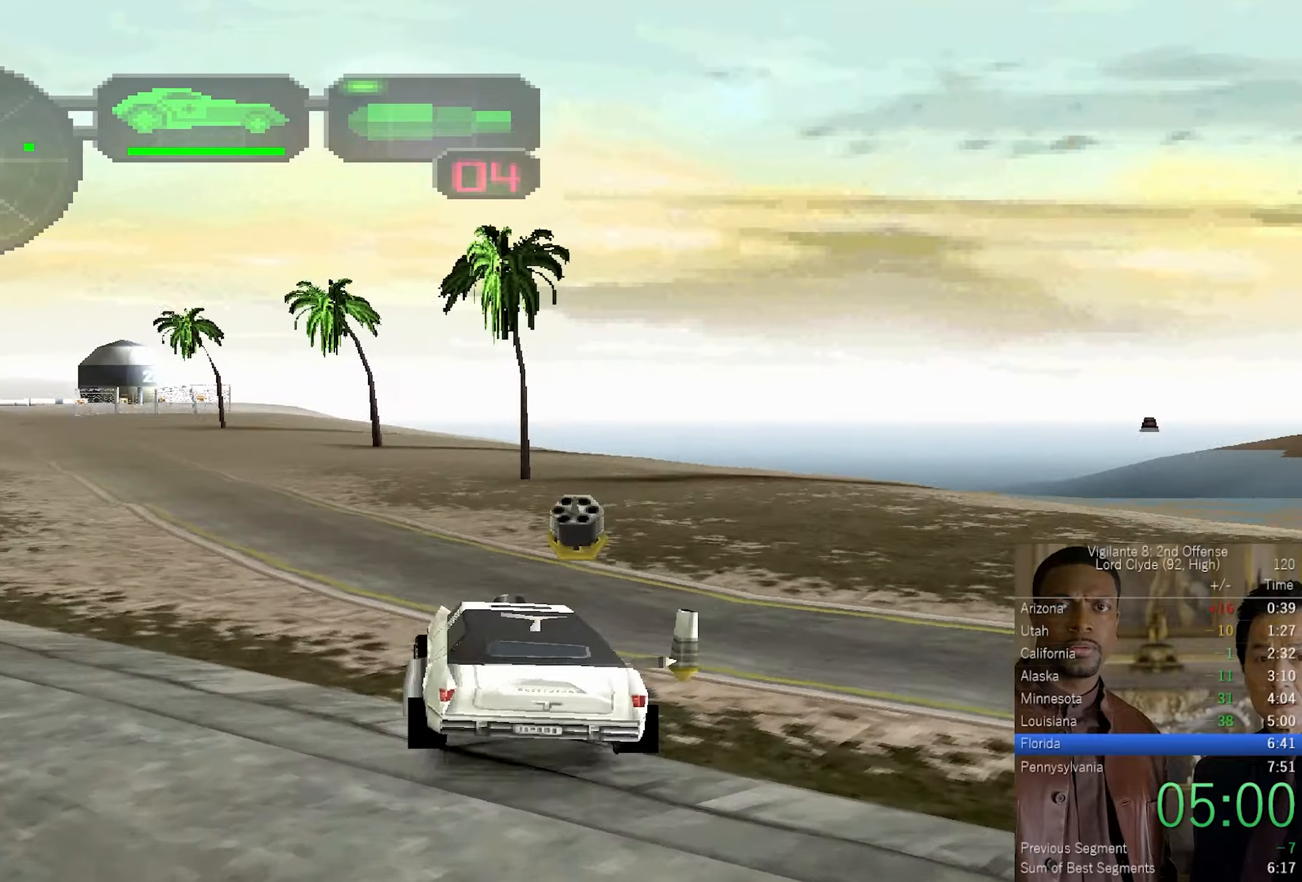
{"buttons": ["CROSS"], "left_stick": "up-left", "right_stick": "center", "events": [[200, "left_stick", "center"], [217, "SQUARE", "up"], [284, "left_stick", "up"], [400, "left_stick", "up-left"]]}
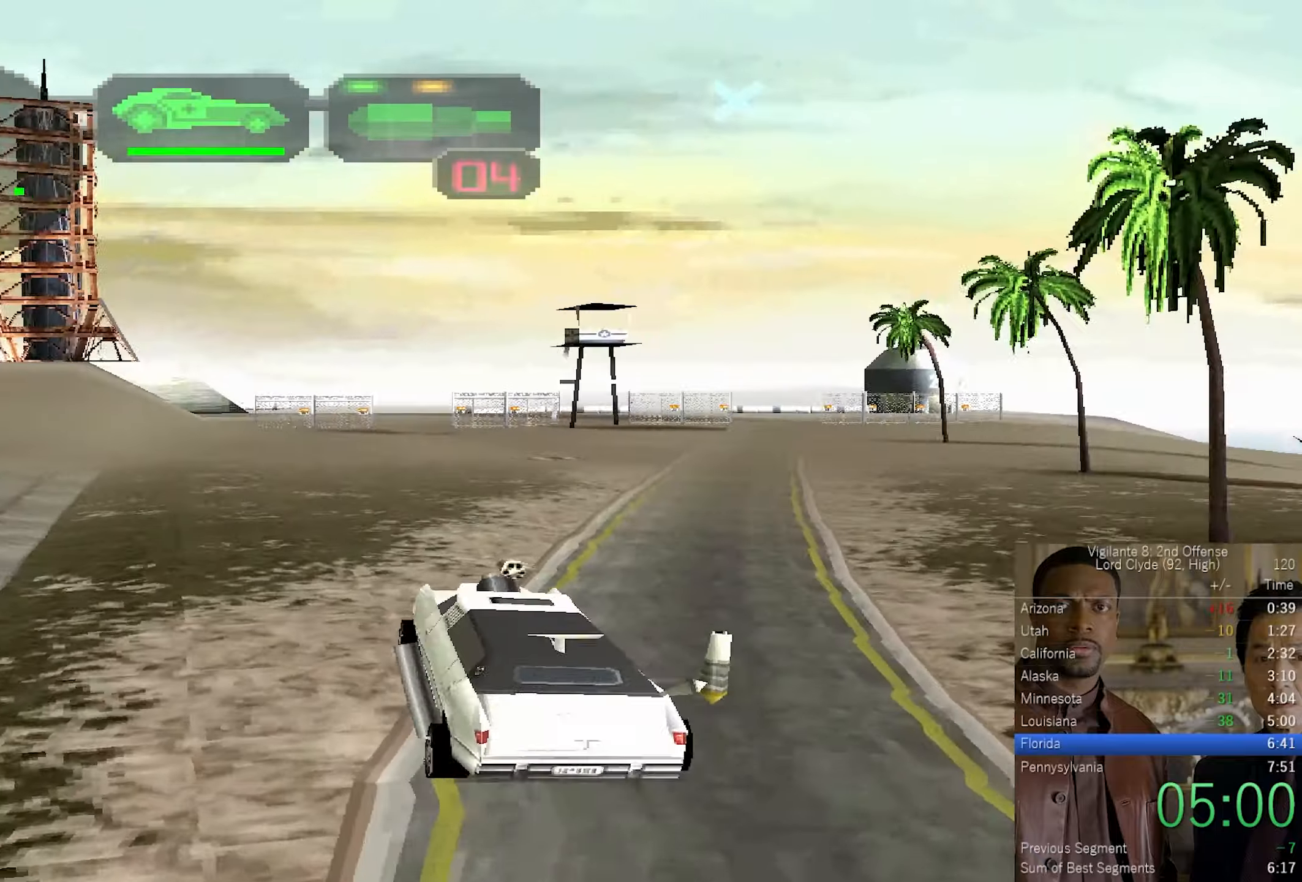
{"buttons": ["CROSS"], "left_stick": "up-left", "right_stick": "center", "events": [[400, "left_stick", "center"], [467, "left_stick", "up-left"]]}
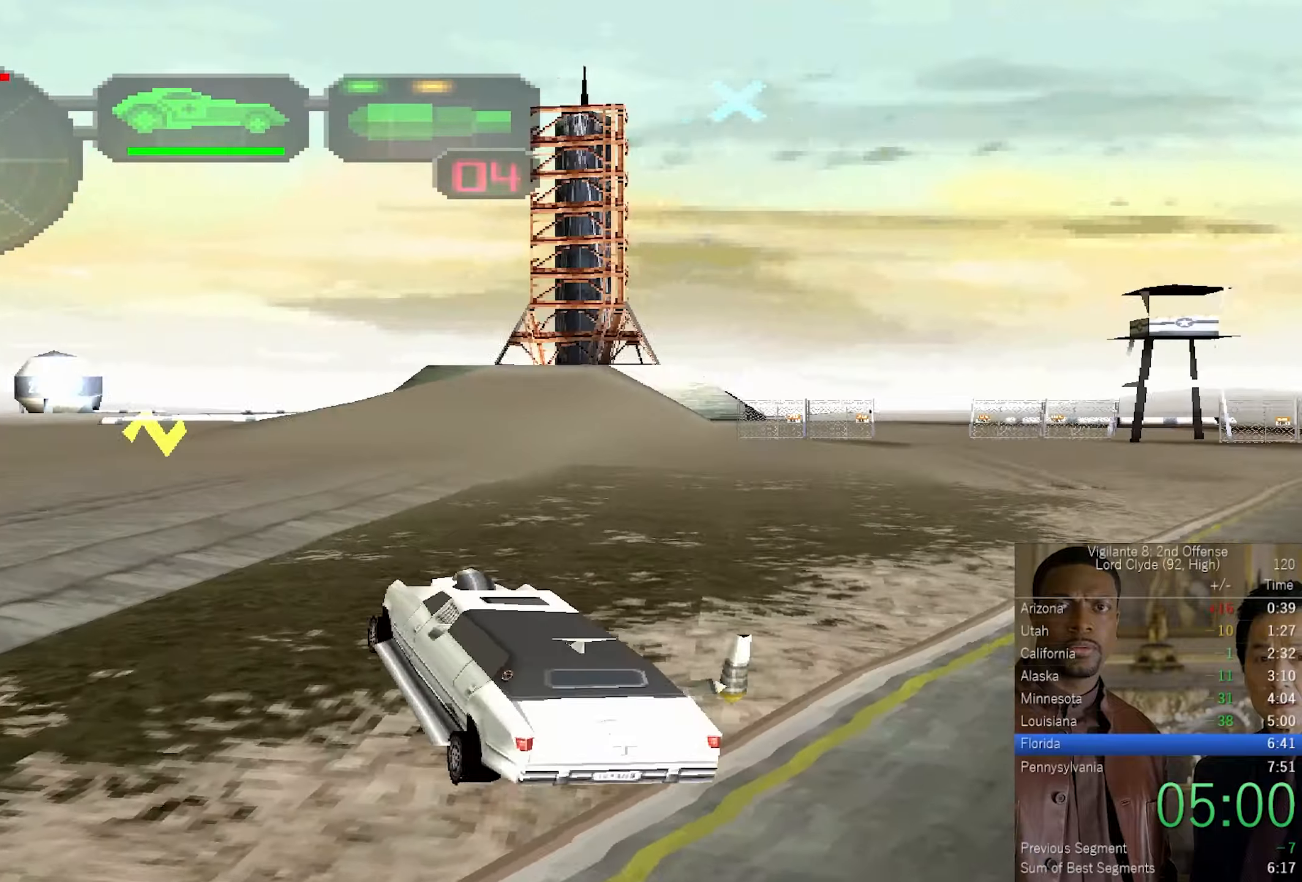
{"buttons": ["CROSS"], "left_stick": "up-left", "right_stick": "center", "events": [[284, "left_stick", "center"], [384, "left_stick", "up-left"]]}
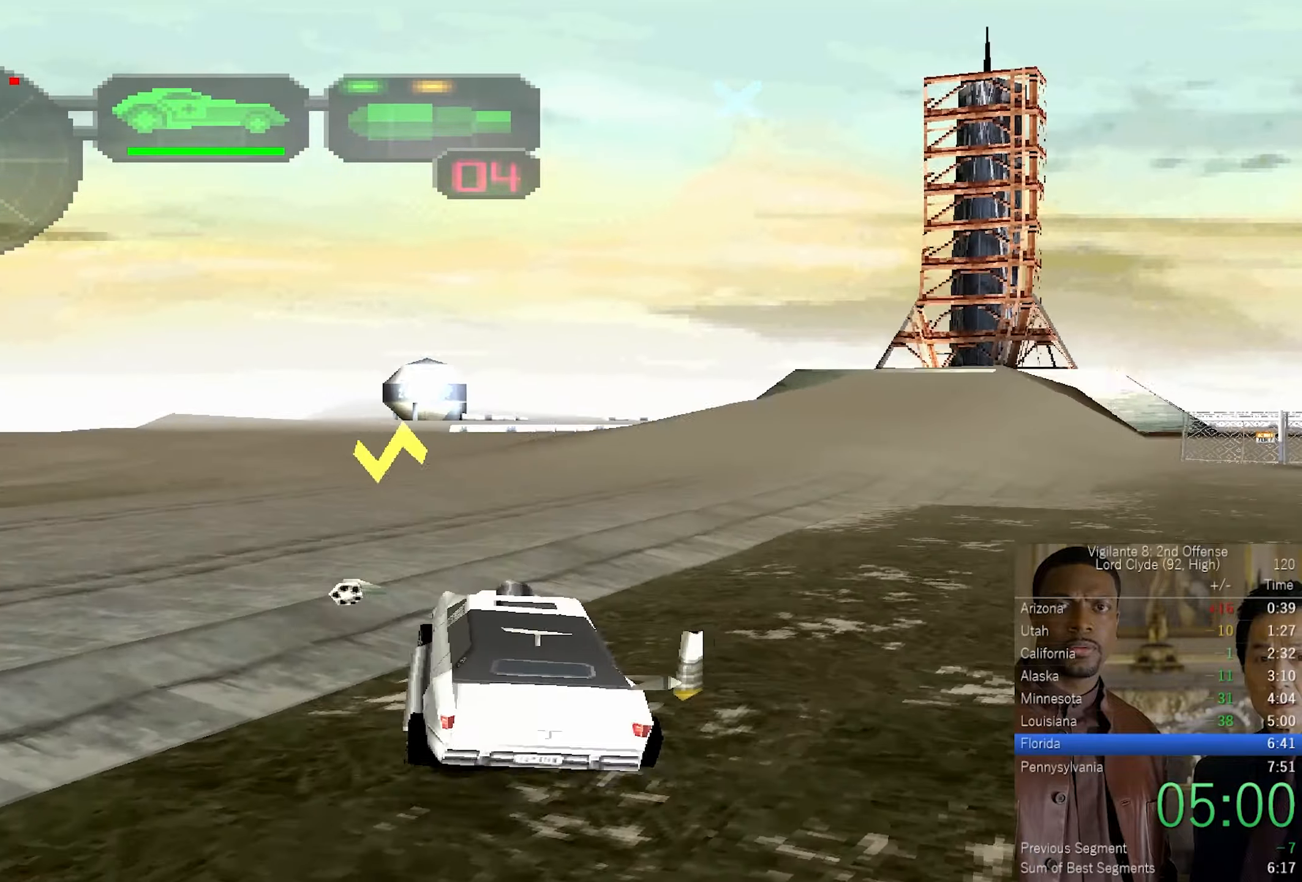
{"buttons": ["CROSS"], "left_stick": "center", "right_stick": "center", "events": [[17, "left_stick", "up"], [184, "left_stick", "up-left"], [434, "left_stick", "center"]]}
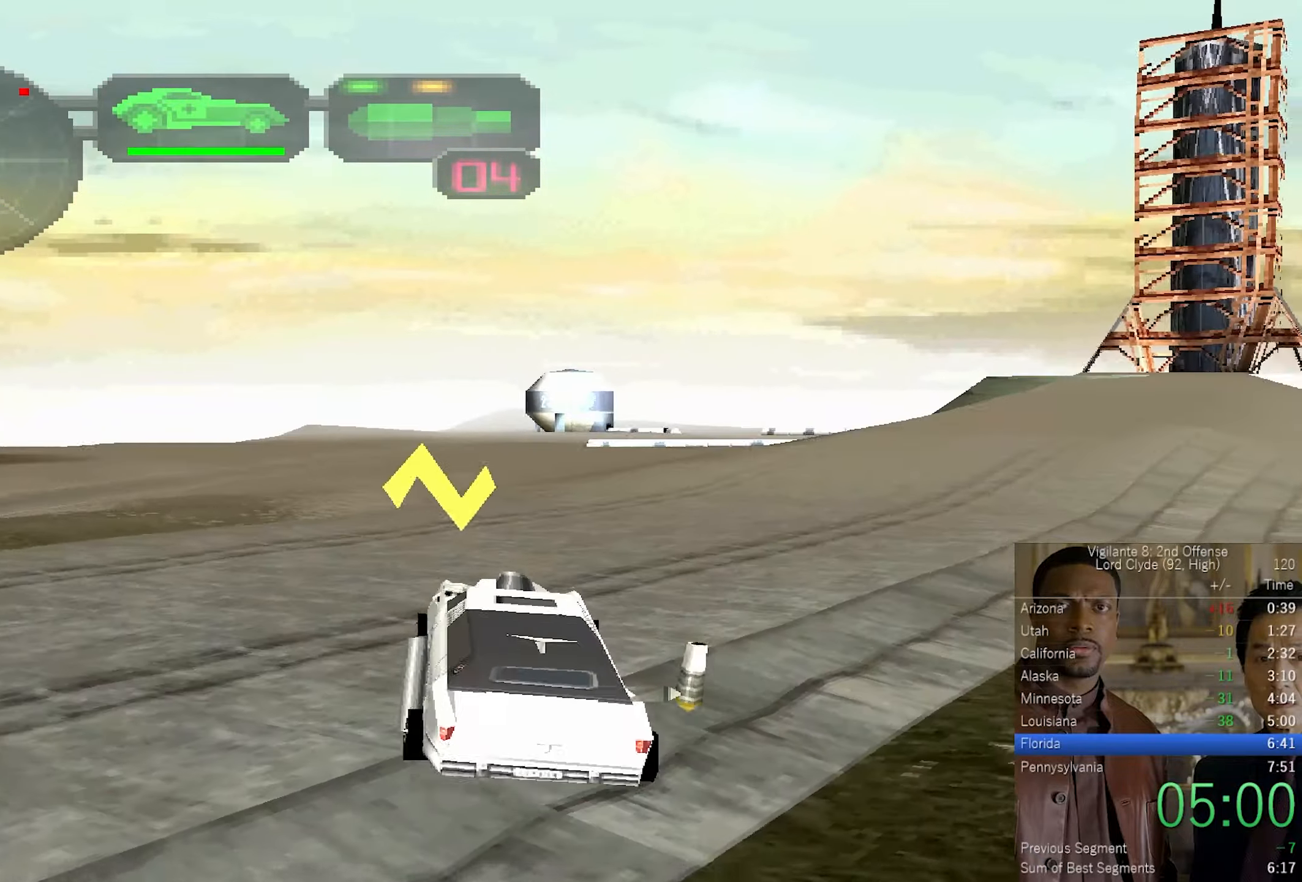
{"buttons": ["CROSS"], "left_stick": "left", "right_stick": "center", "events": [[234, "left_stick", "up-right"], [317, "CIRCLE", "down"], [417, "CIRCLE", "up"], [467, "left_stick", "left"]]}
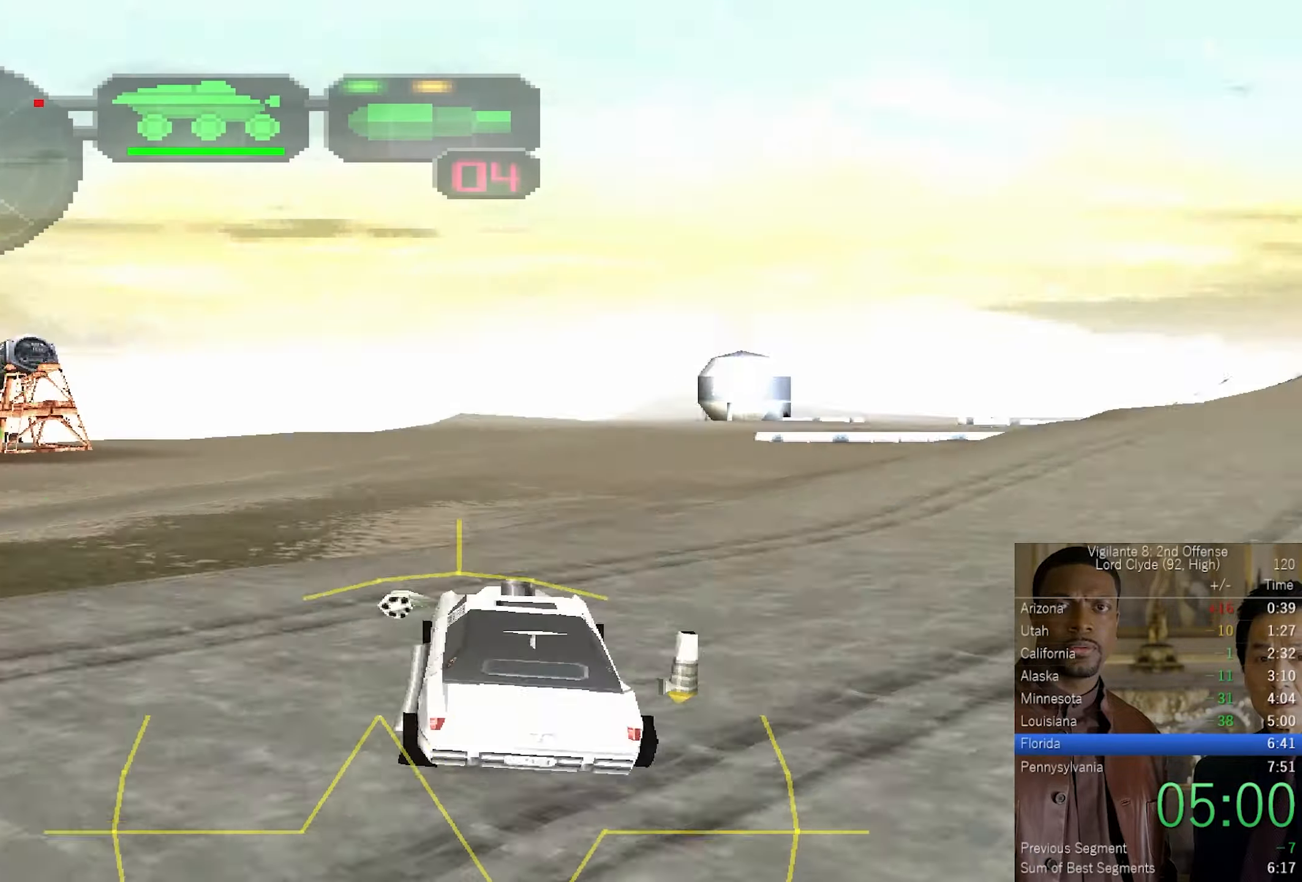
{"buttons": ["CROSS"], "left_stick": "left", "right_stick": "center", "events": []}
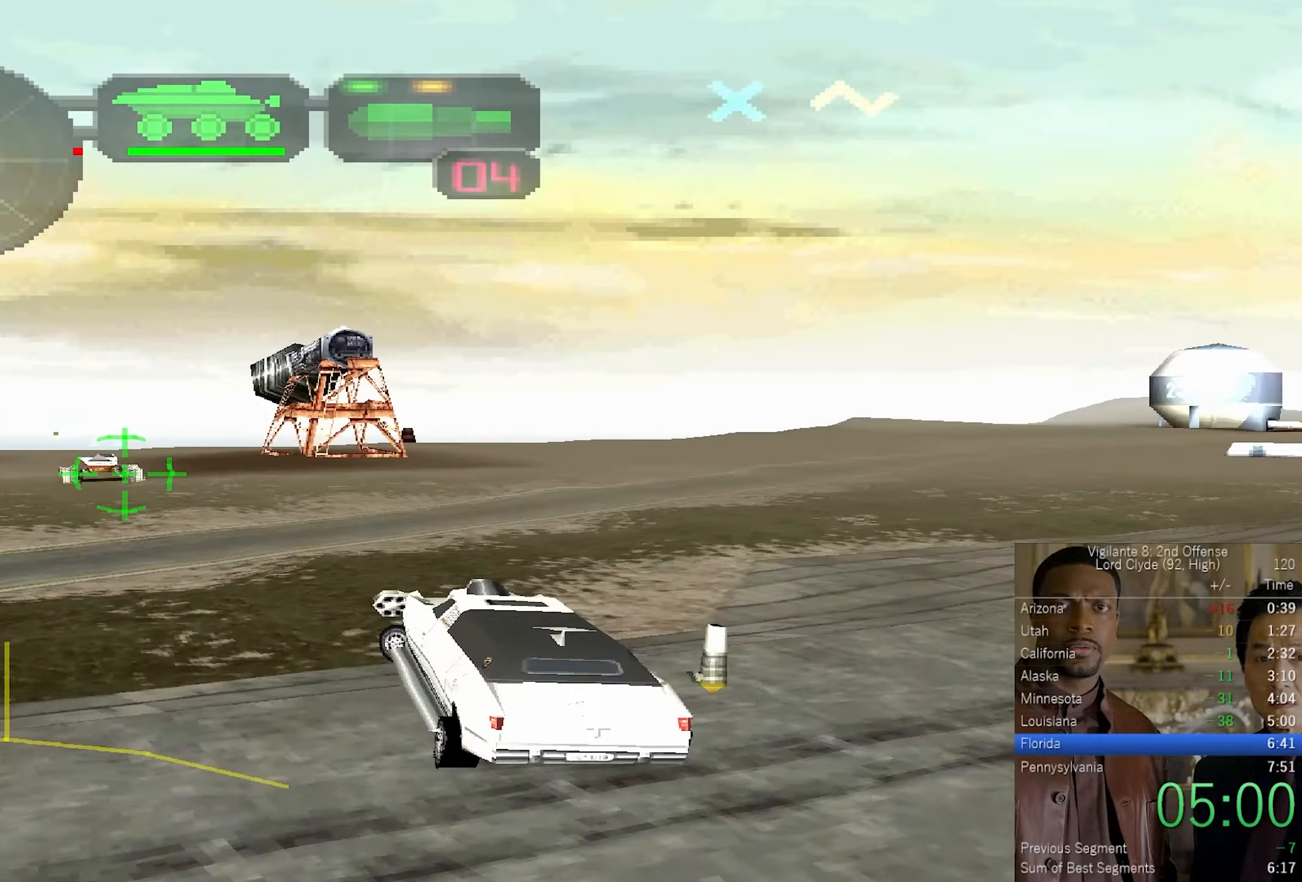
{"buttons": ["SQUARE"], "left_stick": "left", "right_stick": "center", "events": [[34, "left_stick", "center"], [117, "left_stick", "up"], [284, "left_stick", "up-left"], [384, "left_stick", "left"], [434, "CROSS", "up"], [500, "SQUARE", "down"]]}
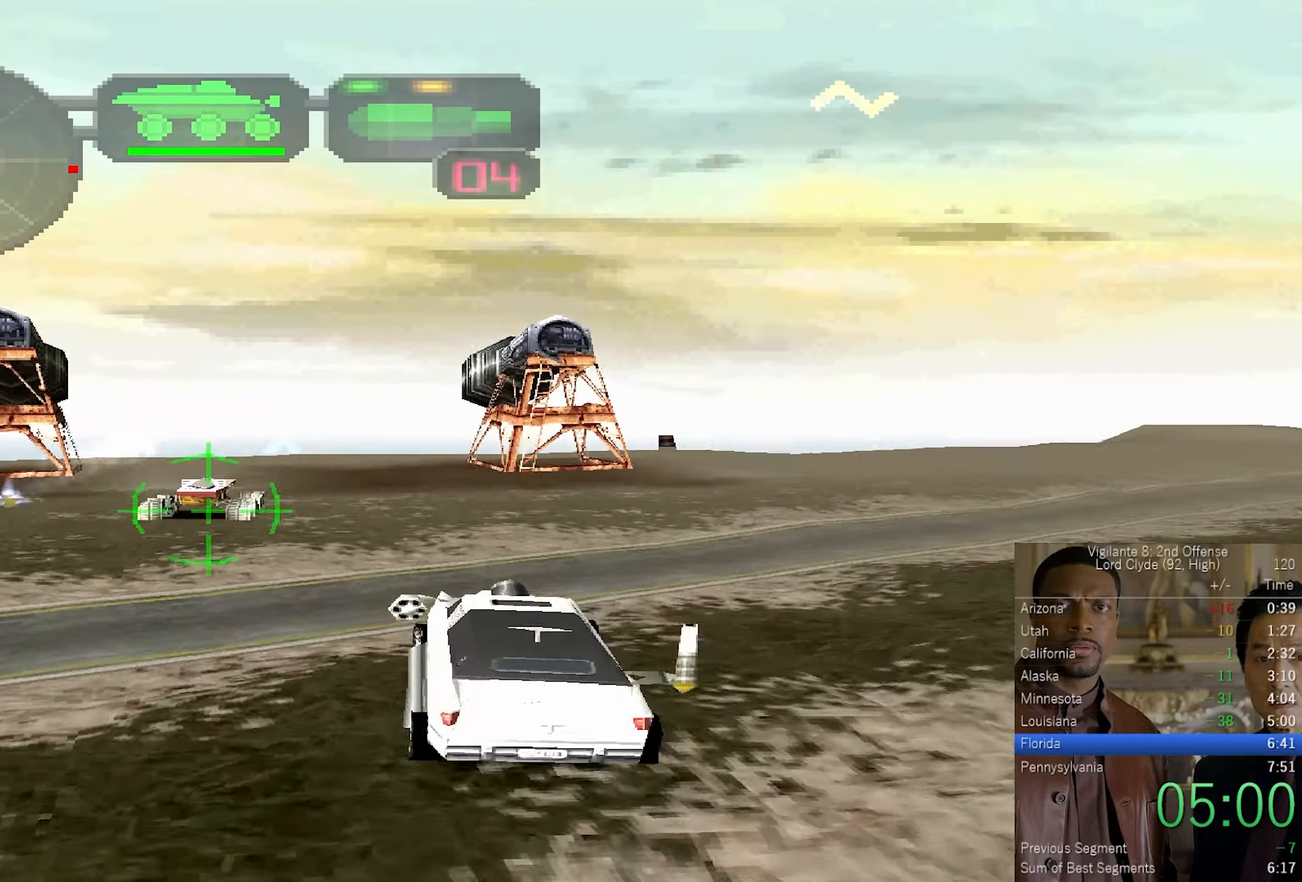
{"buttons": ["SQUARE", "R2"], "left_stick": "left", "right_stick": "center", "events": [[317, "R2", "down"]]}
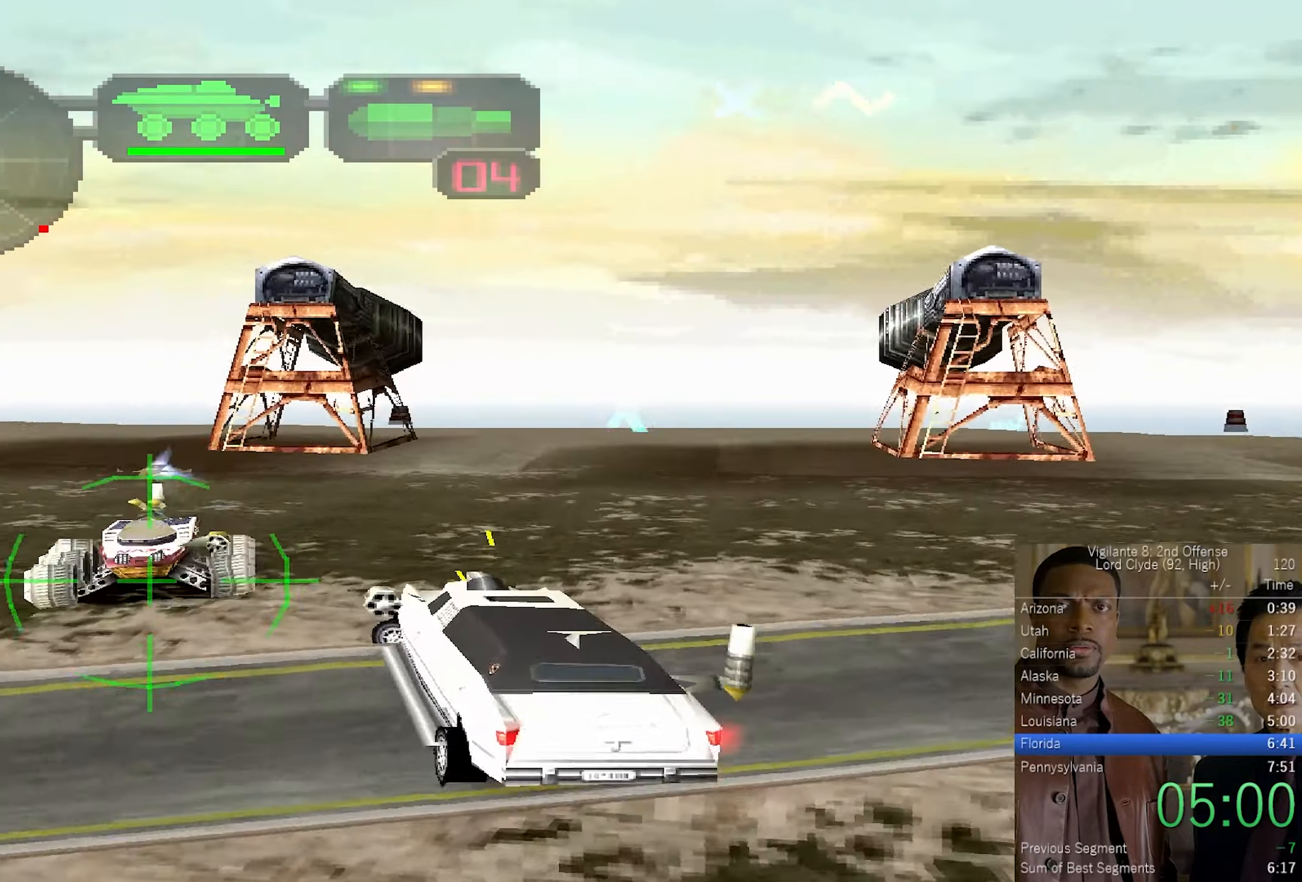
{"buttons": ["CROSS", "SQUARE"], "left_stick": "left", "right_stick": "center", "events": [[17, "CROSS", "down"], [17, "L2", "down"], [34, "R1", "down"], [150, "R1", "up"], [200, "L2", "up"], [367, "R2", "up"]]}
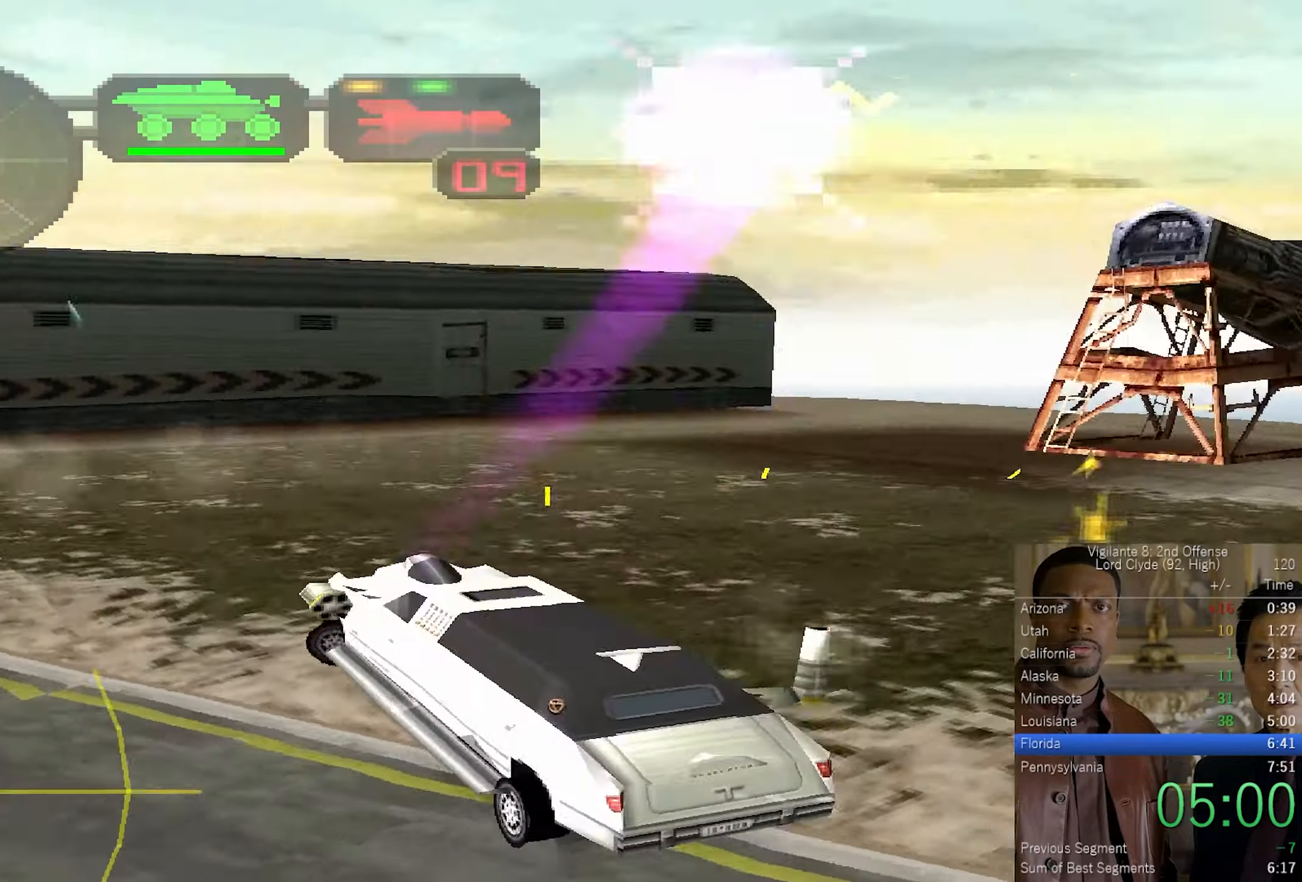
{"buttons": ["CROSS", "SQUARE"], "left_stick": "left", "right_stick": "center", "events": []}
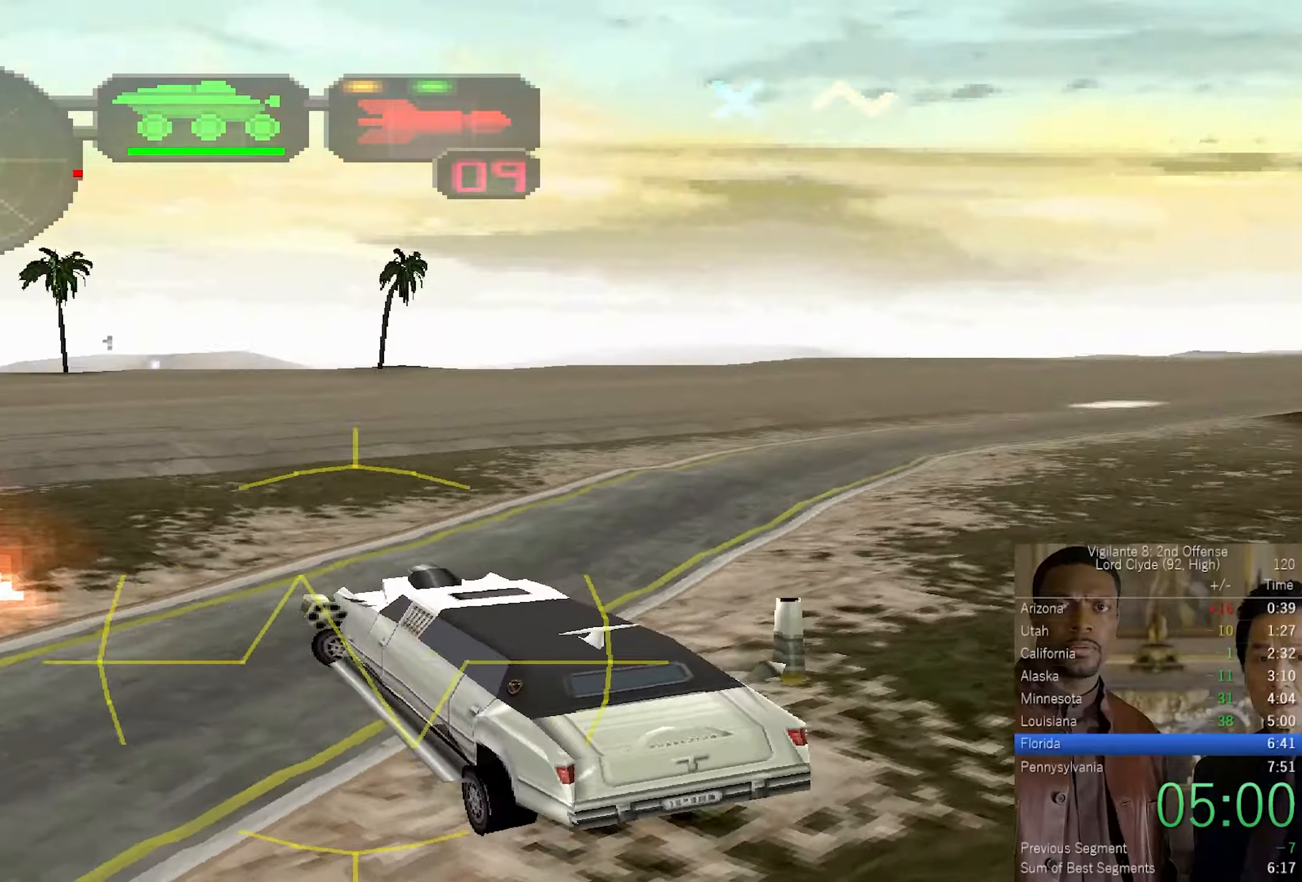
{"buttons": ["CROSS"], "left_stick": "right", "right_stick": "center", "events": [[150, "SQUARE", "up"], [200, "left_stick", "center"], [266, "left_stick", "right"]]}